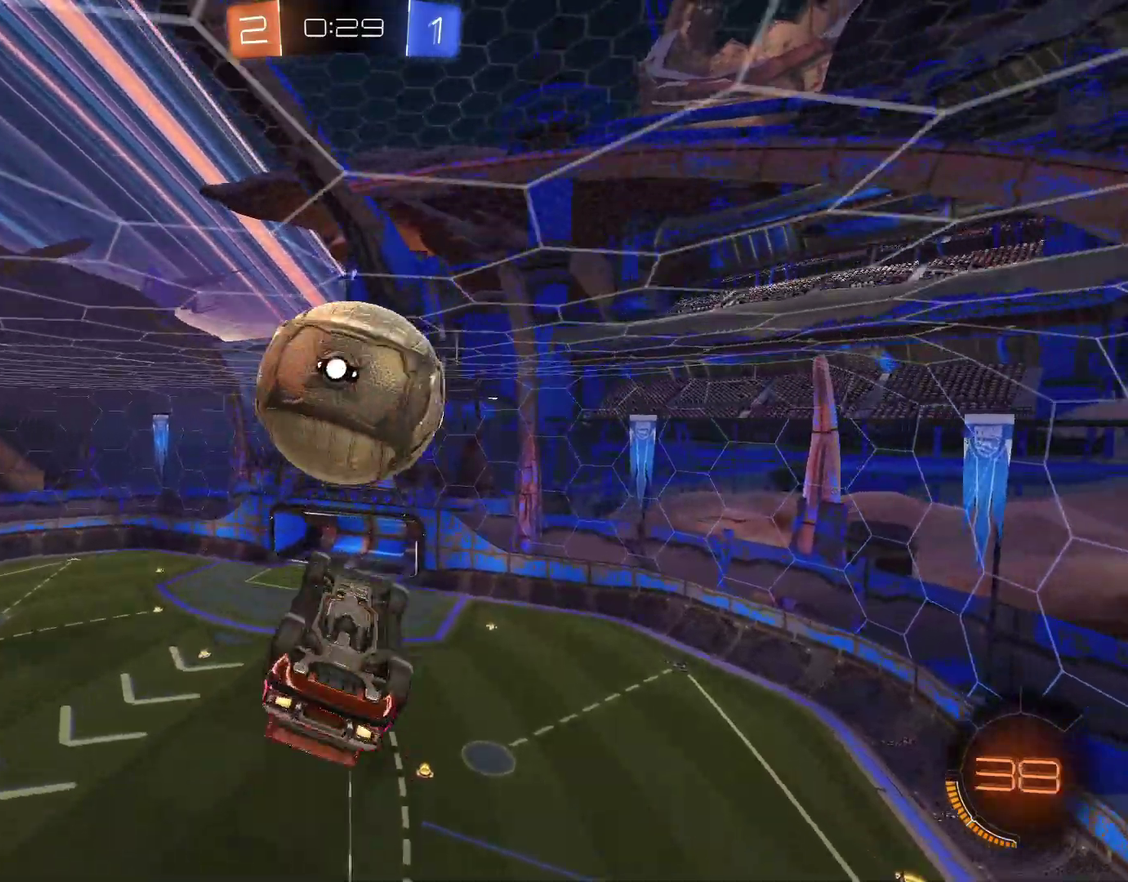
Gameplay with a controller (PlayStation layout); each line is a JSON object with the inputs held at the frame after it. "events" lists button and stick changes between this image and that frame as [ms after this image, input, new state], when the widget could be followed in between. Not read: R1.
{"buttons": ["CIRCLE"], "left_stick": "center", "right_stick": "center", "events": [[200, "left_stick", "down-right"], [267, "CIRCLE", "down"], [333, "left_stick", "left"], [433, "left_stick", "center"]]}
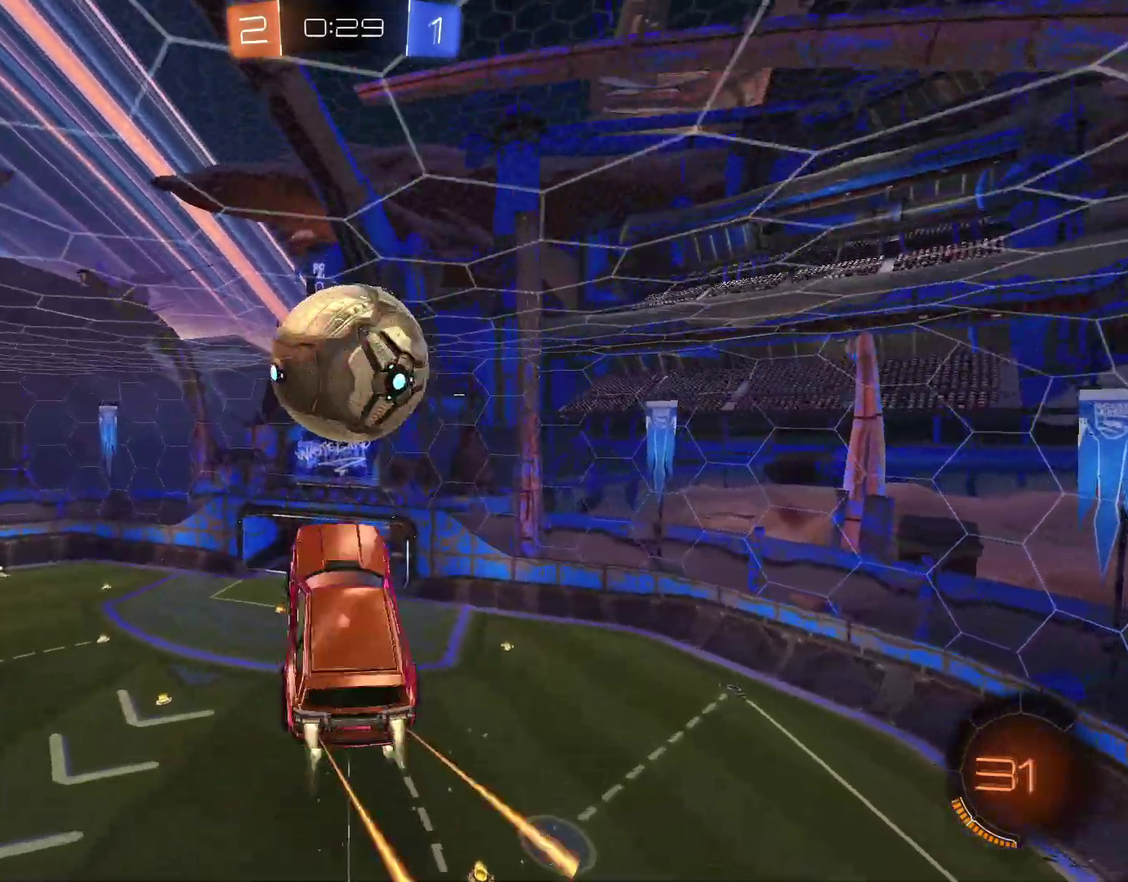
{"buttons": ["CIRCLE"], "left_stick": "up-left", "right_stick": "center", "events": [[33, "left_stick", "right"], [200, "left_stick", "center"], [367, "left_stick", "up-left"]]}
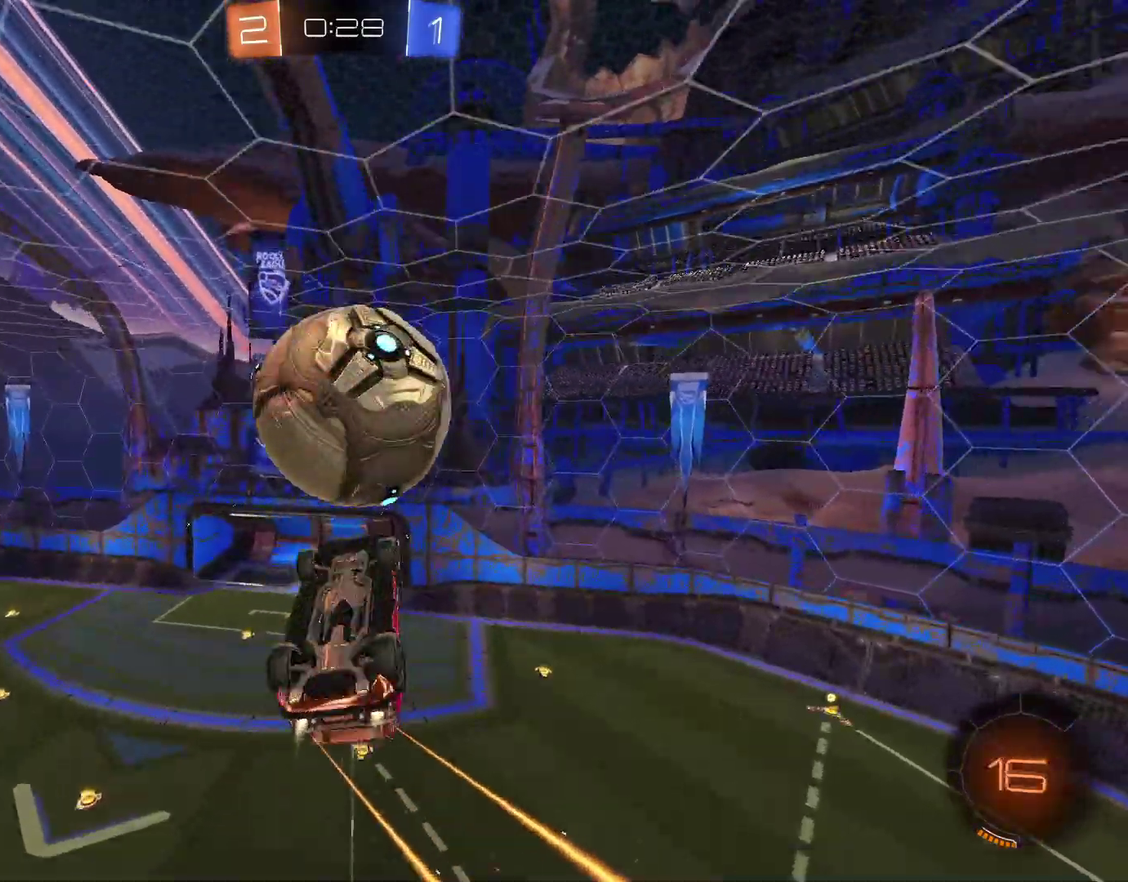
{"buttons": ["CIRCLE"], "left_stick": "center", "right_stick": "center", "events": [[67, "left_stick", "up"], [400, "left_stick", "up-left"], [467, "left_stick", "center"]]}
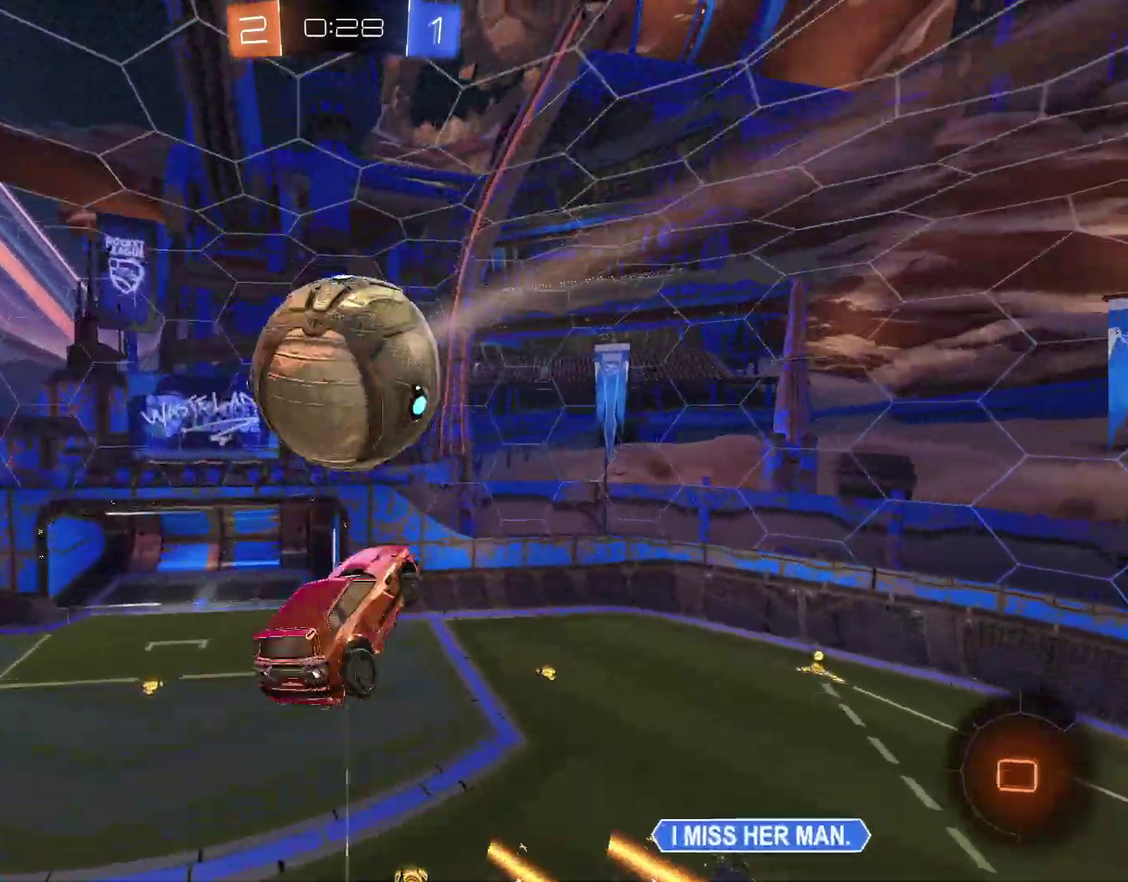
{"buttons": ["CIRCLE"], "left_stick": "center", "right_stick": "center", "events": [[33, "left_stick", "left"], [200, "L1", "down"], [233, "left_stick", "center"], [267, "L1", "up"], [333, "CIRCLE", "up"], [500, "CIRCLE", "down"]]}
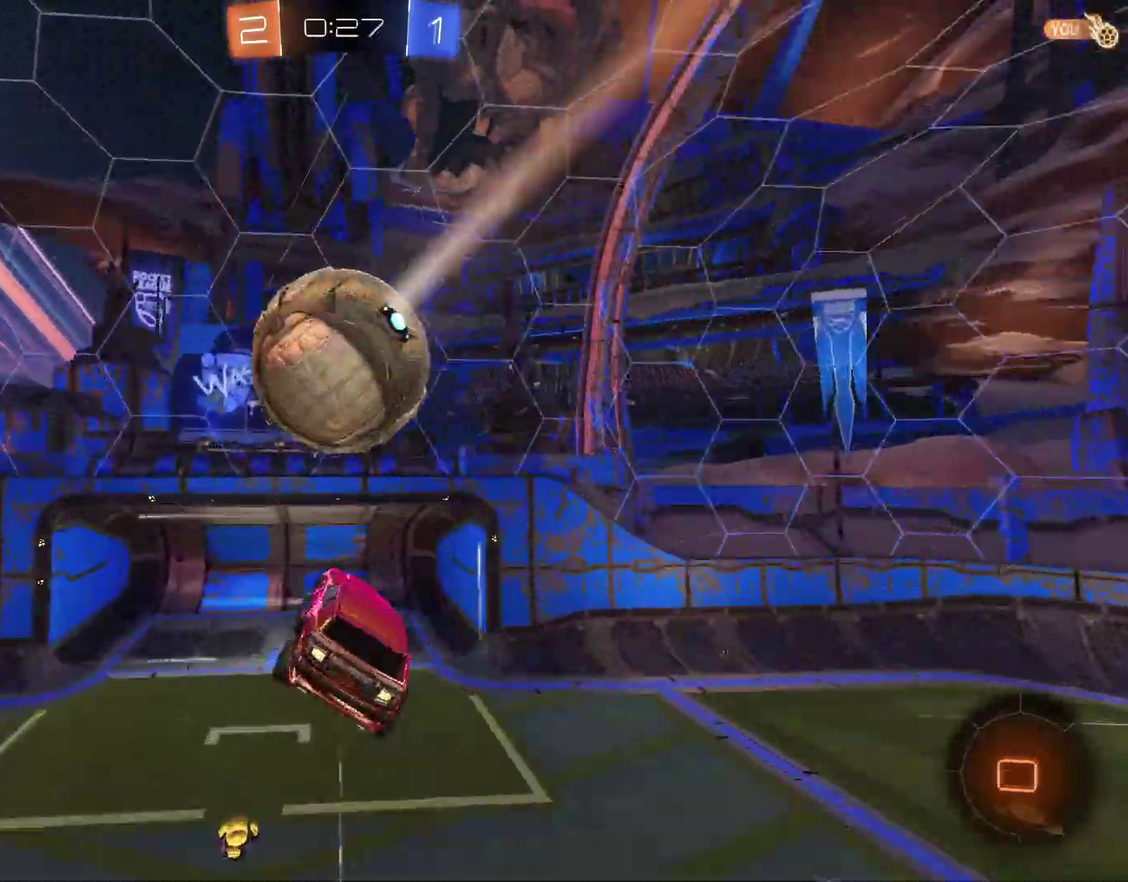
{"buttons": ["CIRCLE", "R2"], "left_stick": "center", "right_stick": "center", "events": [[100, "L1", "down"], [167, "L1", "up"], [467, "R2", "down"]]}
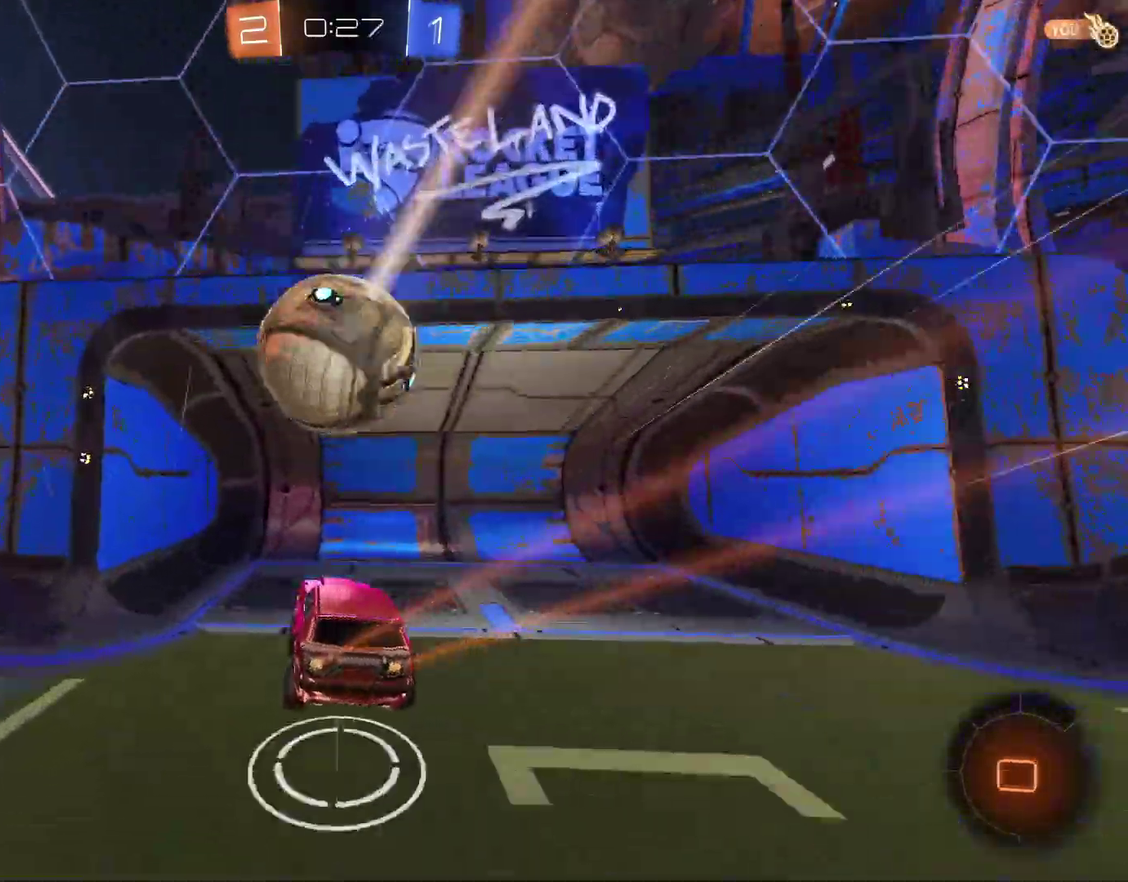
{"buttons": ["CIRCLE"], "left_stick": "up-right", "right_stick": "center", "events": [[233, "left_stick", "up-right"], [367, "CROSS", "down"], [433, "R2", "up"], [500, "CROSS", "up"]]}
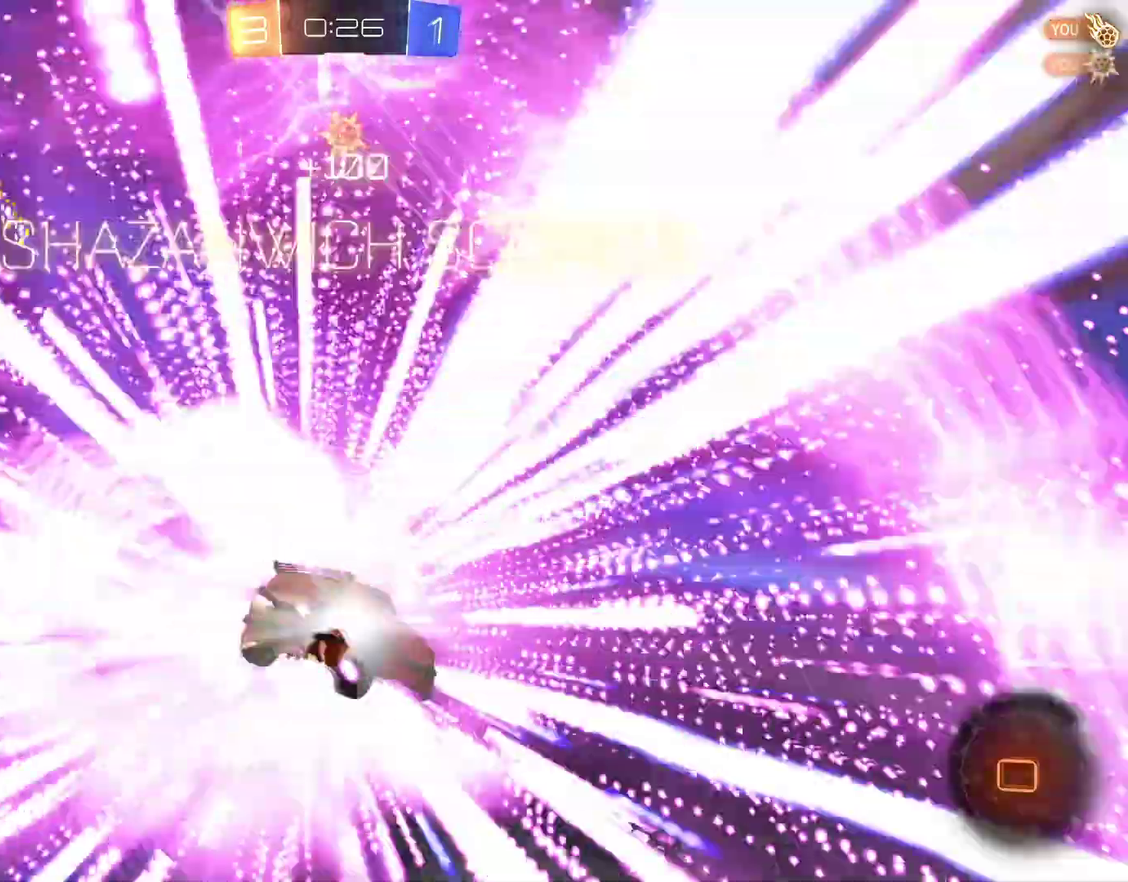
{"buttons": [], "left_stick": "left", "right_stick": "center", "events": [[67, "CIRCLE", "up"], [167, "TRIANGLE", "down"], [167, "left_stick", "center"], [233, "TRIANGLE", "up"], [333, "left_stick", "left"], [367, "CROSS", "down"], [433, "CROSS", "up"]]}
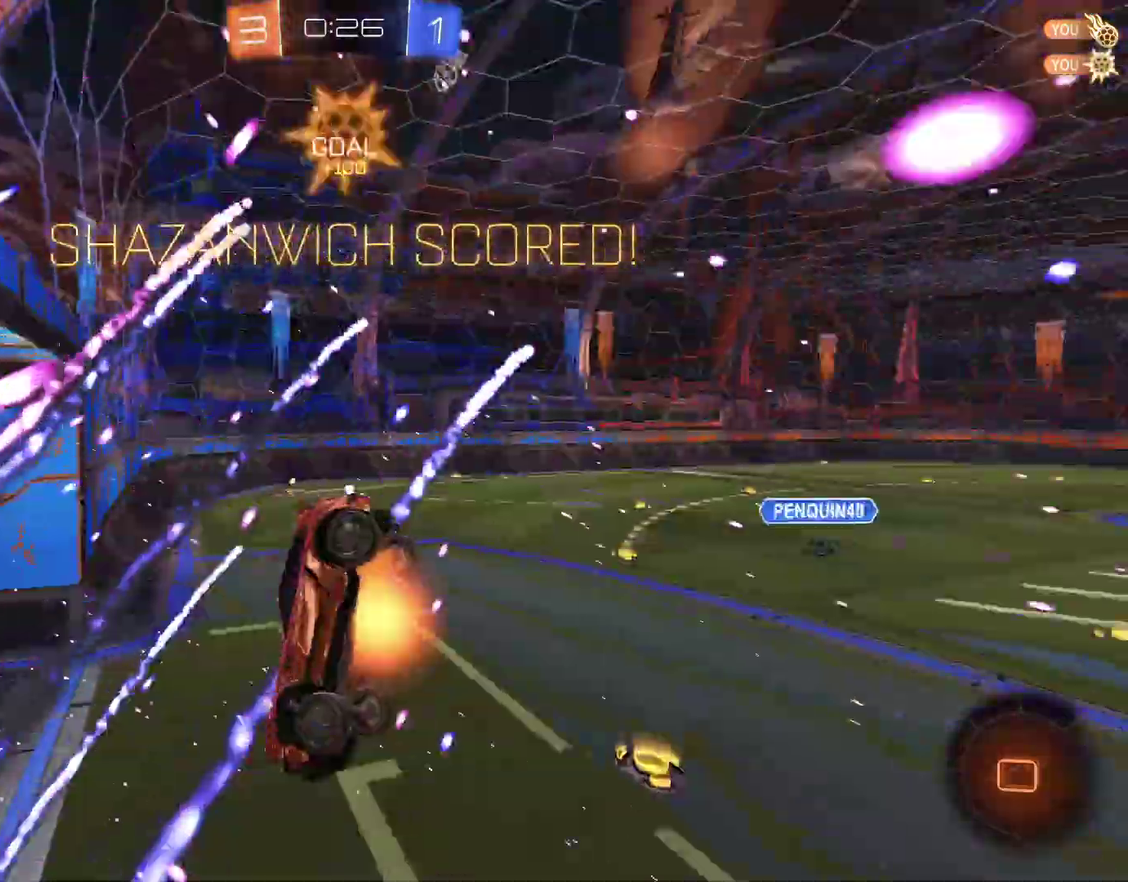
{"buttons": [], "left_stick": "up-right", "right_stick": "center", "events": [[33, "left_stick", "center"], [200, "left_stick", "up-left"], [300, "L1", "down"], [400, "left_stick", "up"], [467, "L1", "up"], [467, "left_stick", "up-right"]]}
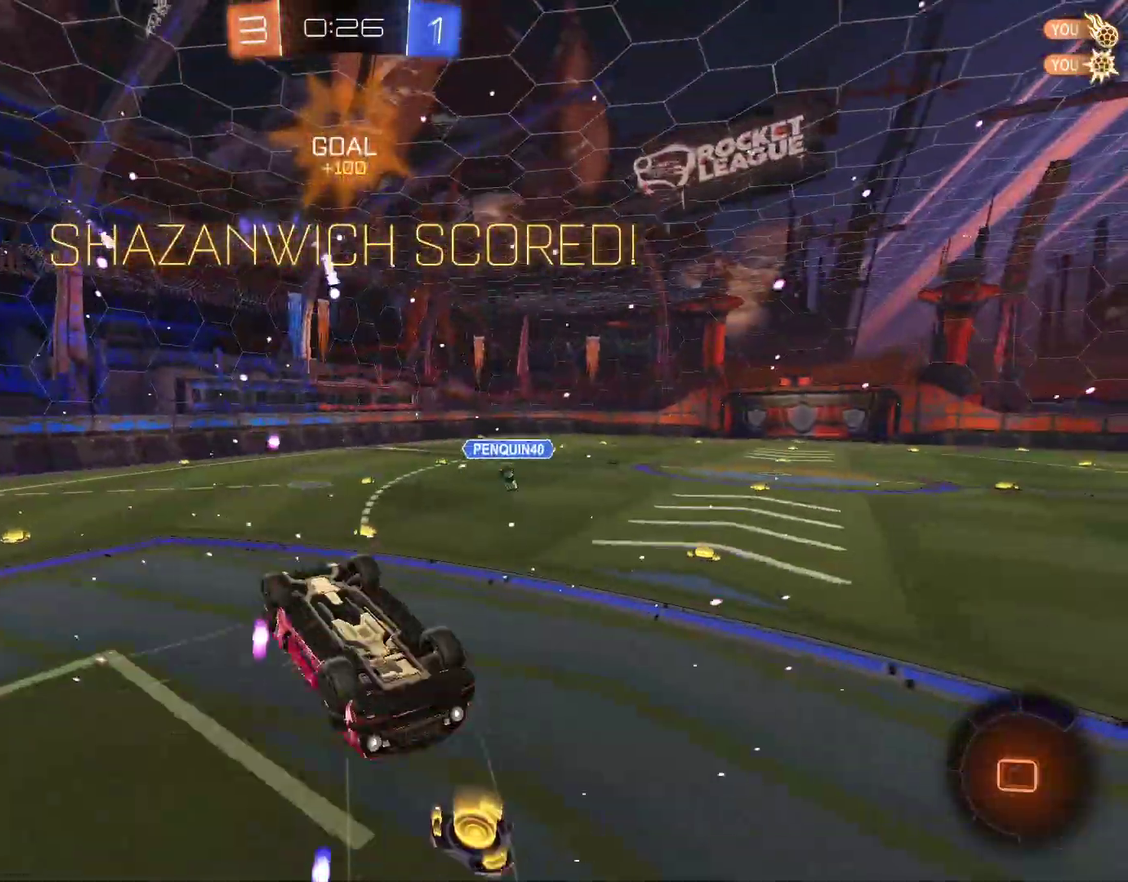
{"buttons": [], "left_stick": "up-right", "right_stick": "center", "events": [[67, "L1", "down"], [167, "L1", "up"]]}
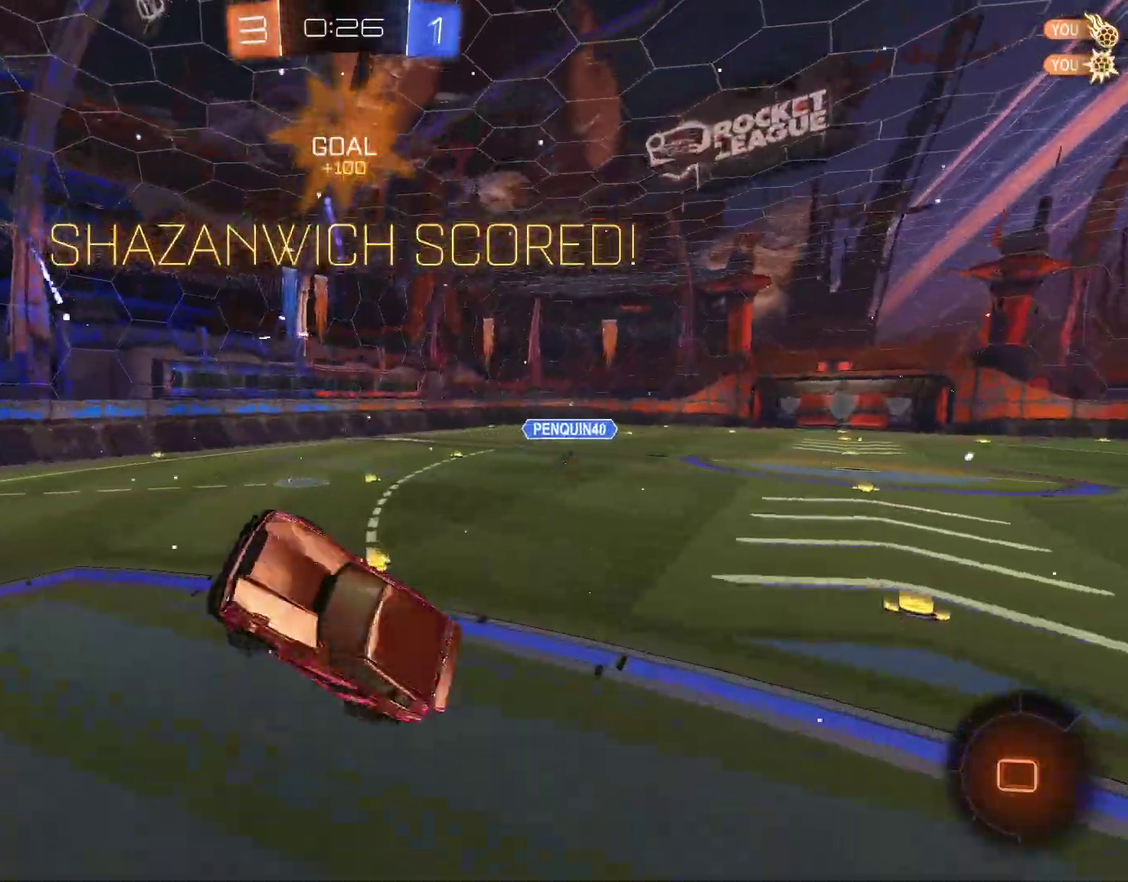
{"buttons": ["CIRCLE"], "left_stick": "center", "right_stick": "center", "events": [[100, "left_stick", "right"], [167, "left_stick", "center"], [267, "left_stick", "up"], [367, "left_stick", "center"], [433, "CIRCLE", "down"]]}
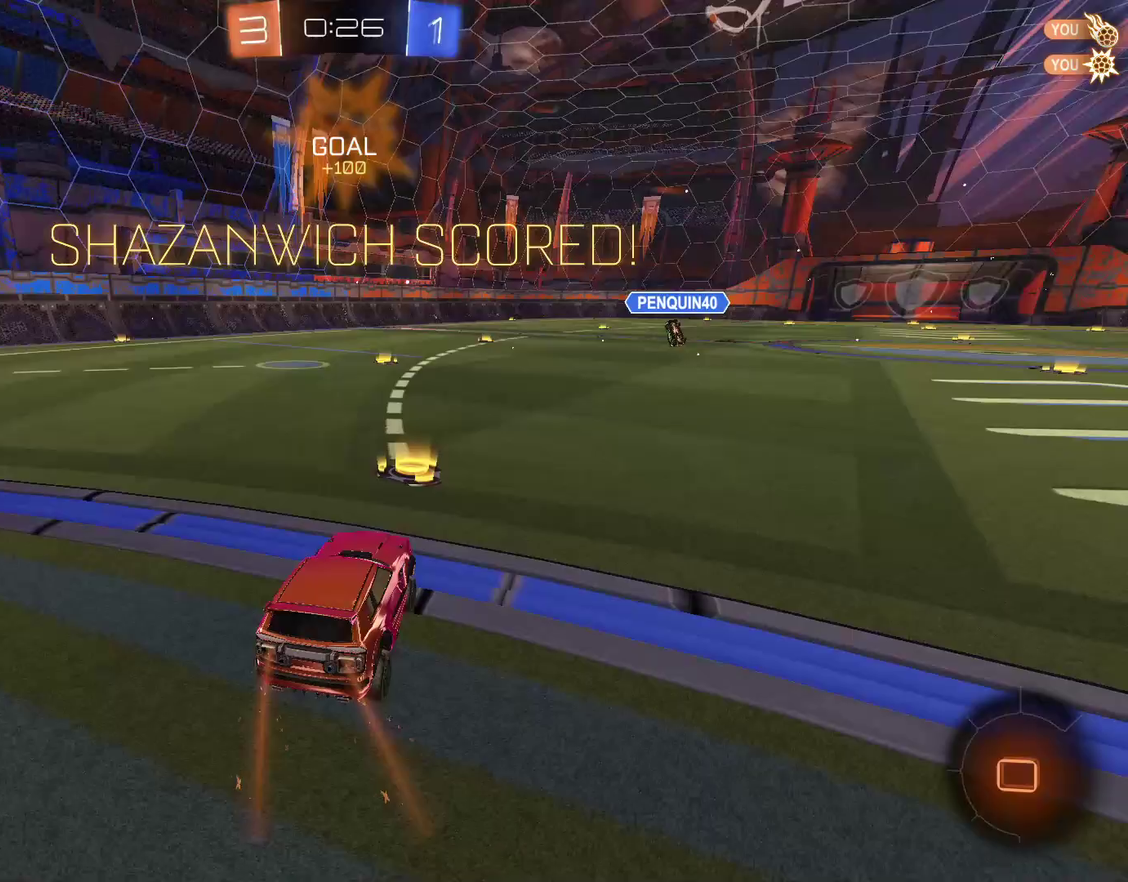
{"buttons": ["CIRCLE", "L1"], "left_stick": "down", "right_stick": "center", "events": [[100, "R2", "down"], [167, "CROSS", "down"], [233, "CROSS", "up"], [233, "L1", "down"], [233, "left_stick", "up"], [300, "CROSS", "down"], [300, "left_stick", "up-left"], [400, "left_stick", "down"], [467, "CROSS", "up"], [500, "R2", "up"]]}
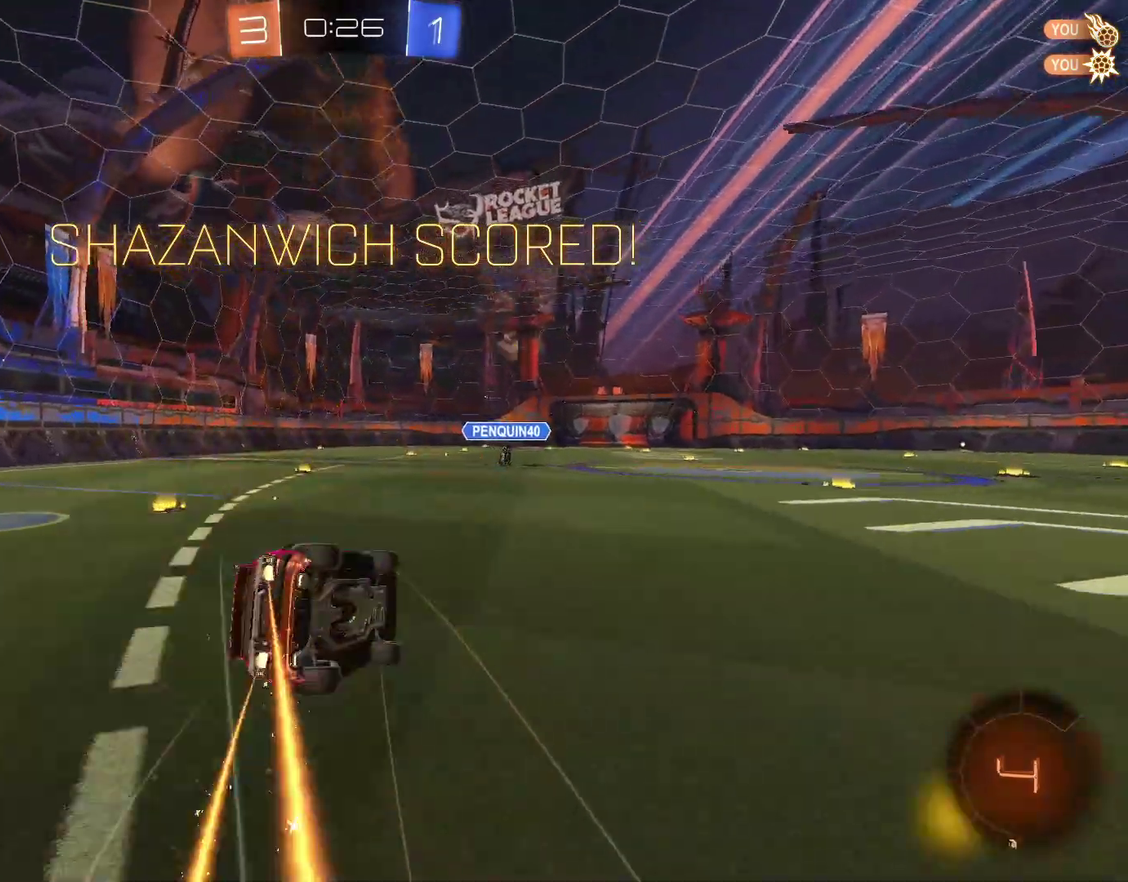
{"buttons": [], "left_stick": "center", "right_stick": "center", "events": [[33, "left_stick", "down-left"], [100, "CIRCLE", "up"], [133, "L1", "up"], [133, "left_stick", "center"], [200, "DPAD_LEFT", "down"], [300, "DPAD_LEFT", "up"], [400, "DPAD_UP", "down"], [467, "DPAD_UP", "up"]]}
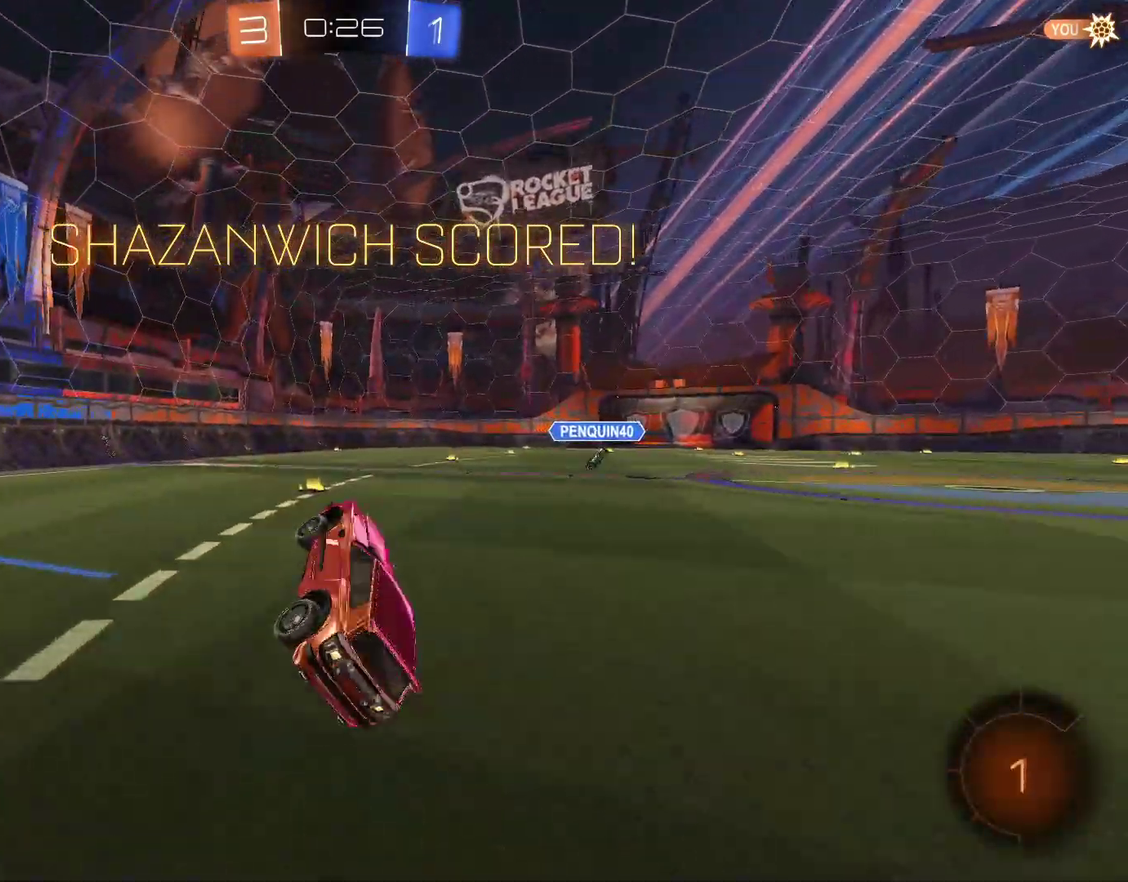
{"buttons": ["CIRCLE"], "left_stick": "center", "right_stick": "center", "events": [[33, "L1", "down"], [100, "left_stick", "down-right"], [133, "L1", "up"], [233, "left_stick", "center"], [333, "CIRCLE", "down"]]}
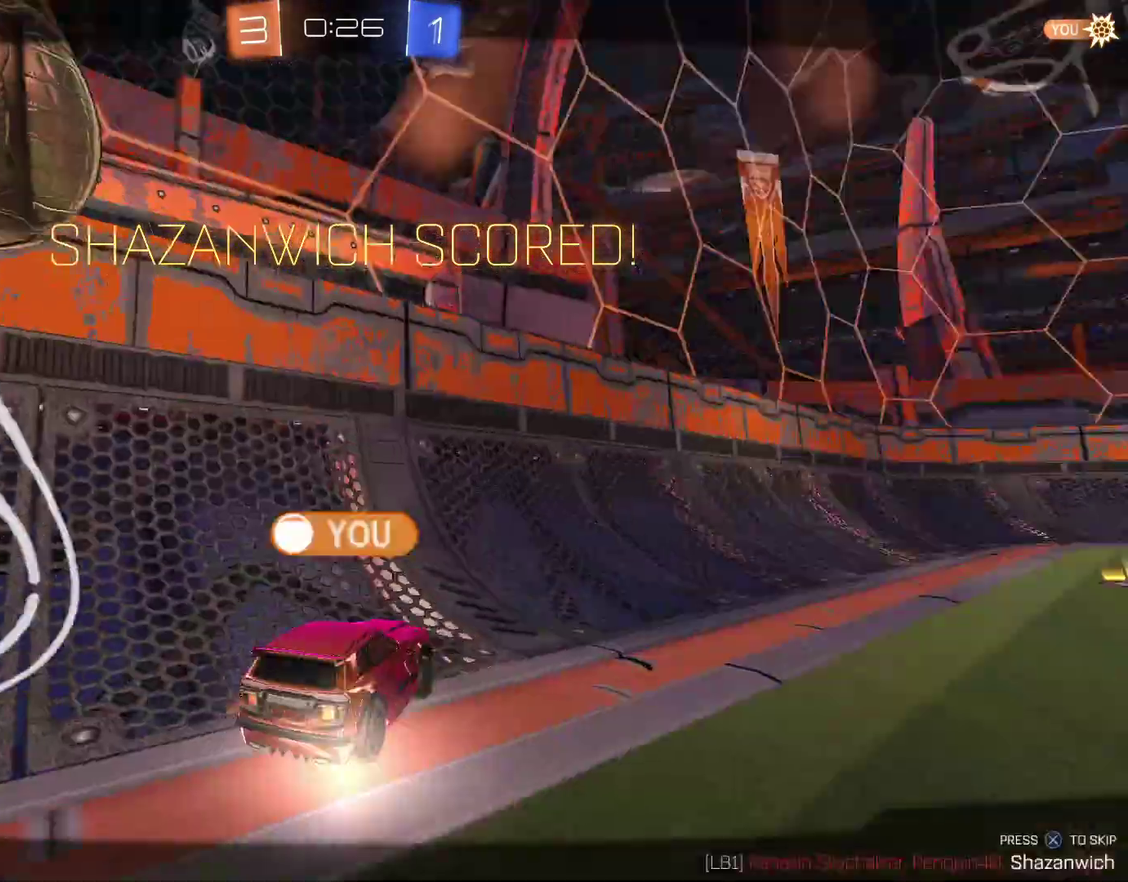
{"buttons": [], "left_stick": "center", "right_stick": "center", "events": [[100, "CIRCLE", "up"]]}